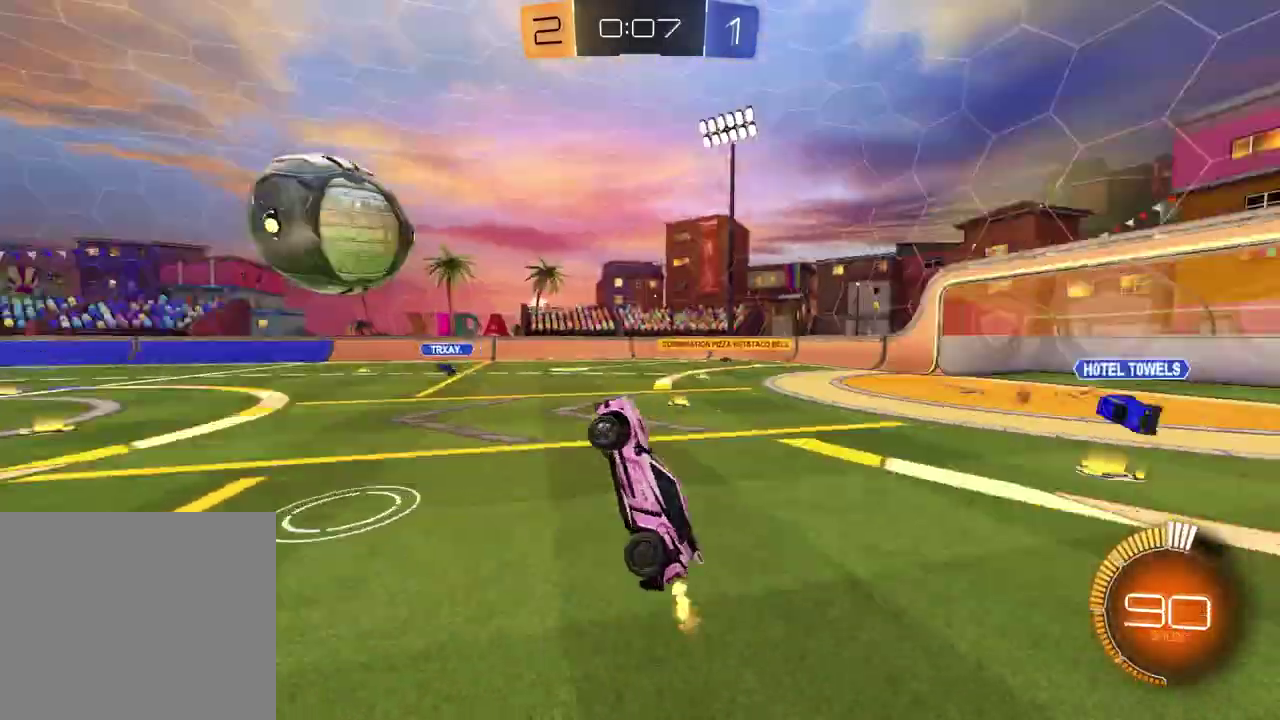
Gameplay with a controller (PlayStation layout); each line is a JSON object with the inputs held at the frame after it. "events" lists button and stick changes between this image and that frame as [ms after this image, input, new state], when the widget could be followed in between.
{"buttons": ["L1"], "left_stick": "up", "right_stick": "center", "events": [[100, "TRIANGLE", "up"], [150, "L1", "down"], [183, "left_stick", "left"], [217, "R2", "up"], [483, "left_stick", "up"]]}
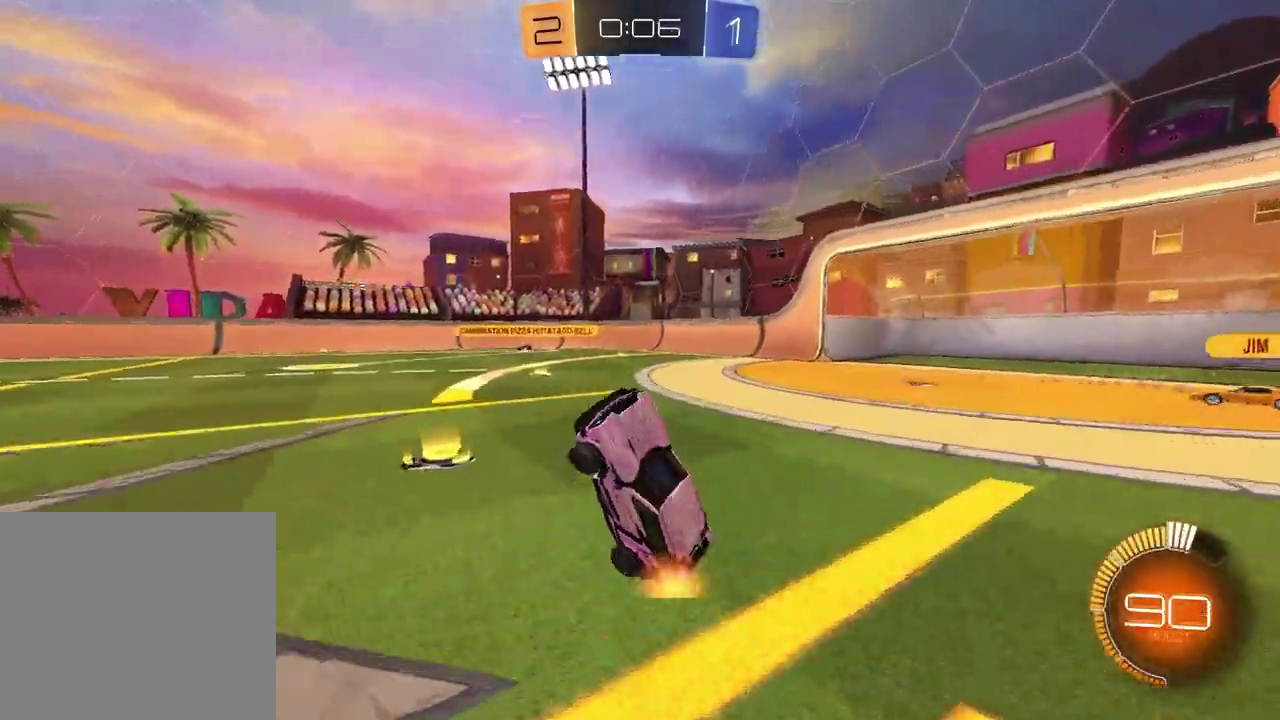
{"buttons": ["TRIANGLE", "R2"], "left_stick": "left", "right_stick": "center", "events": [[33, "R2", "down"], [50, "L1", "up"], [200, "CROSS", "down"], [317, "left_stick", "center"], [350, "CROSS", "up"], [383, "left_stick", "left"], [467, "TRIANGLE", "down"]]}
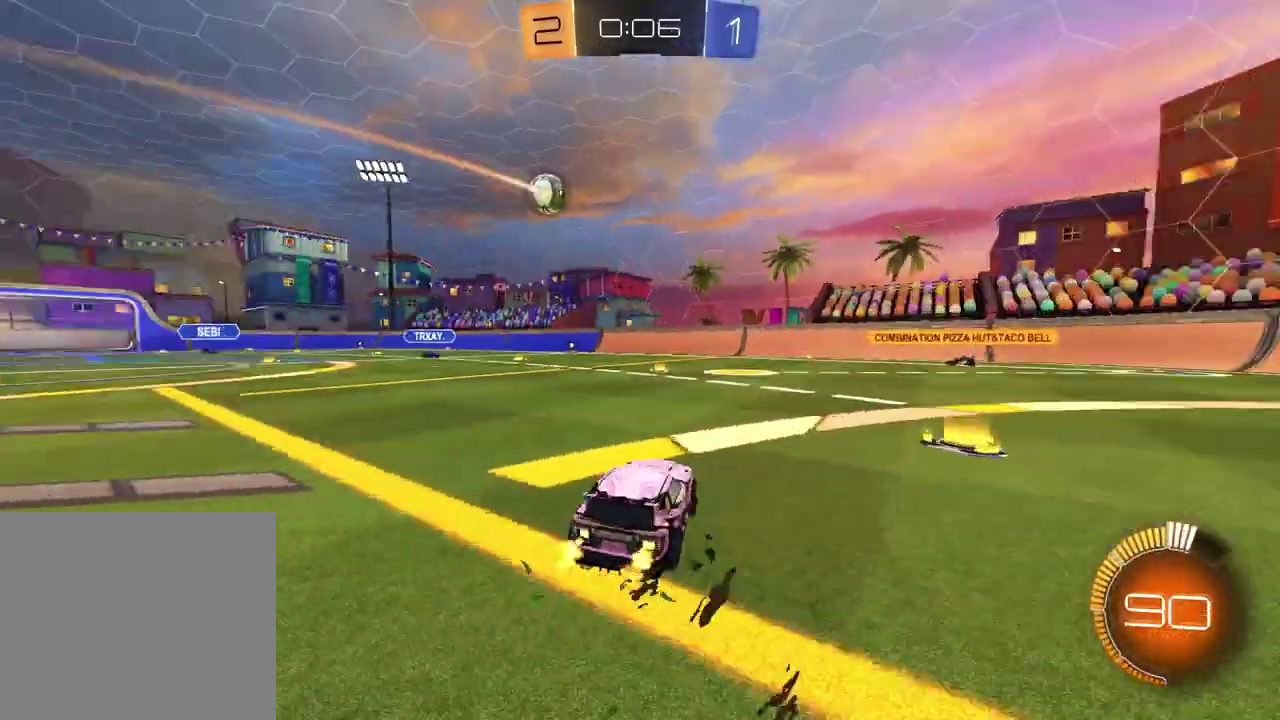
{"buttons": ["R2"], "left_stick": "left", "right_stick": "center", "events": [[83, "TRIANGLE", "up"]]}
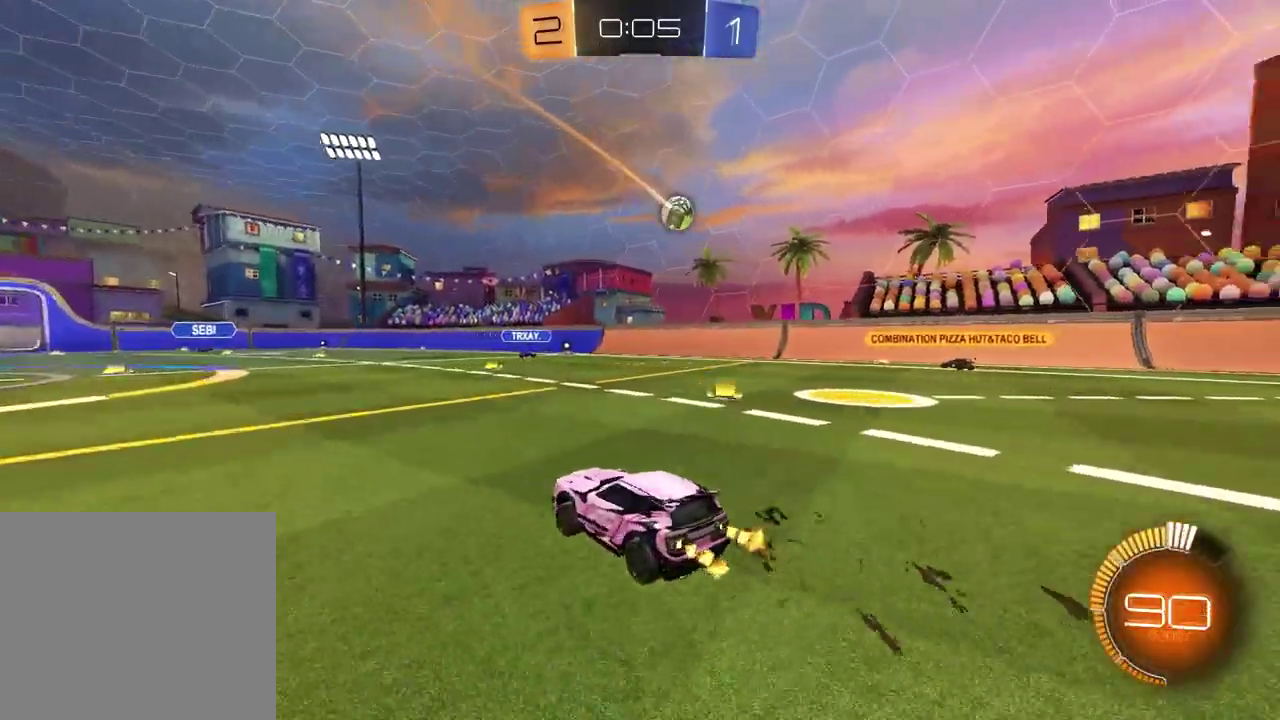
{"buttons": [], "left_stick": "center", "right_stick": "center", "events": [[233, "R2", "up"], [283, "left_stick", "center"]]}
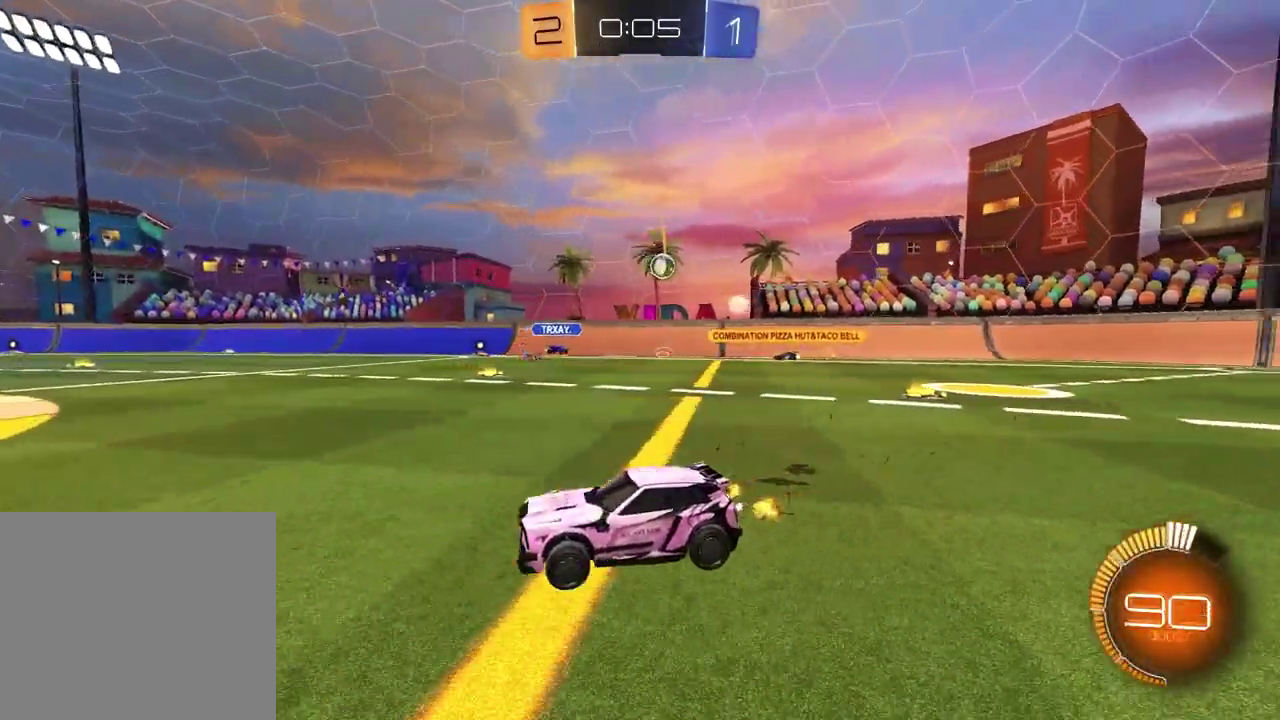
{"buttons": [], "left_stick": "left", "right_stick": "center", "events": [[467, "left_stick", "left"]]}
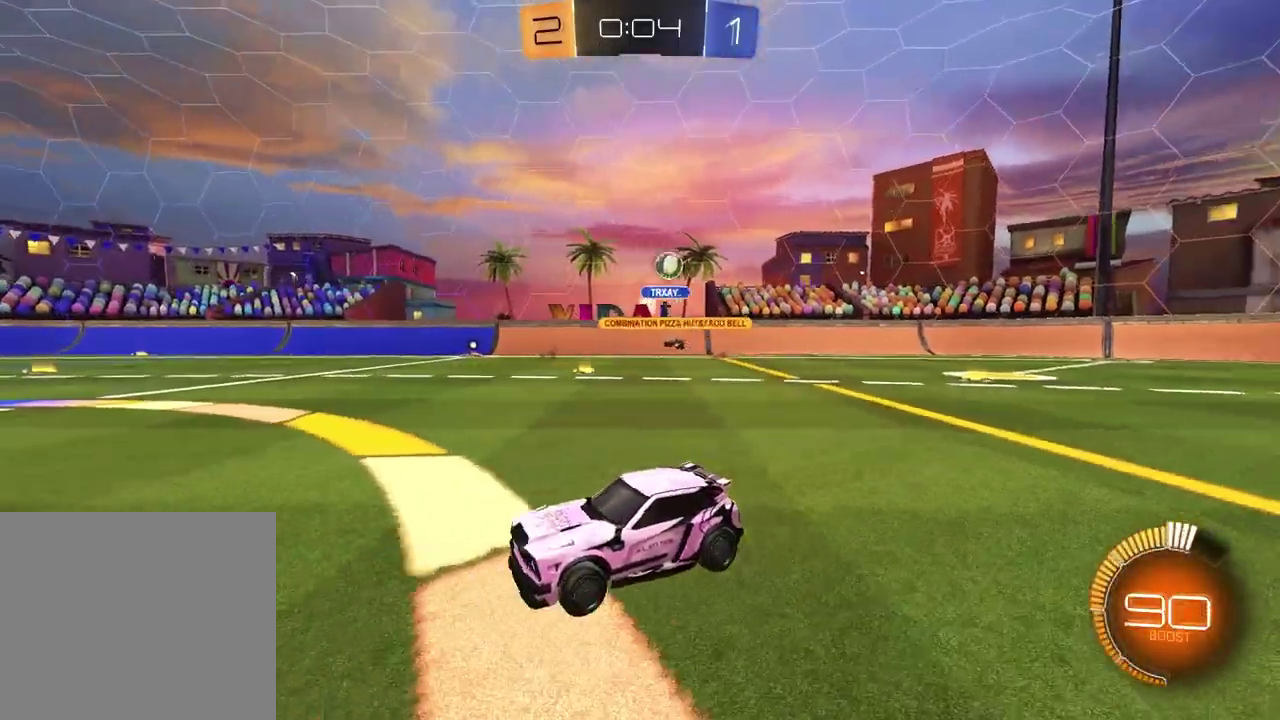
{"buttons": ["R2"], "left_stick": "left", "right_stick": "center", "events": [[183, "R2", "down"], [233, "L1", "down"], [383, "L1", "up"]]}
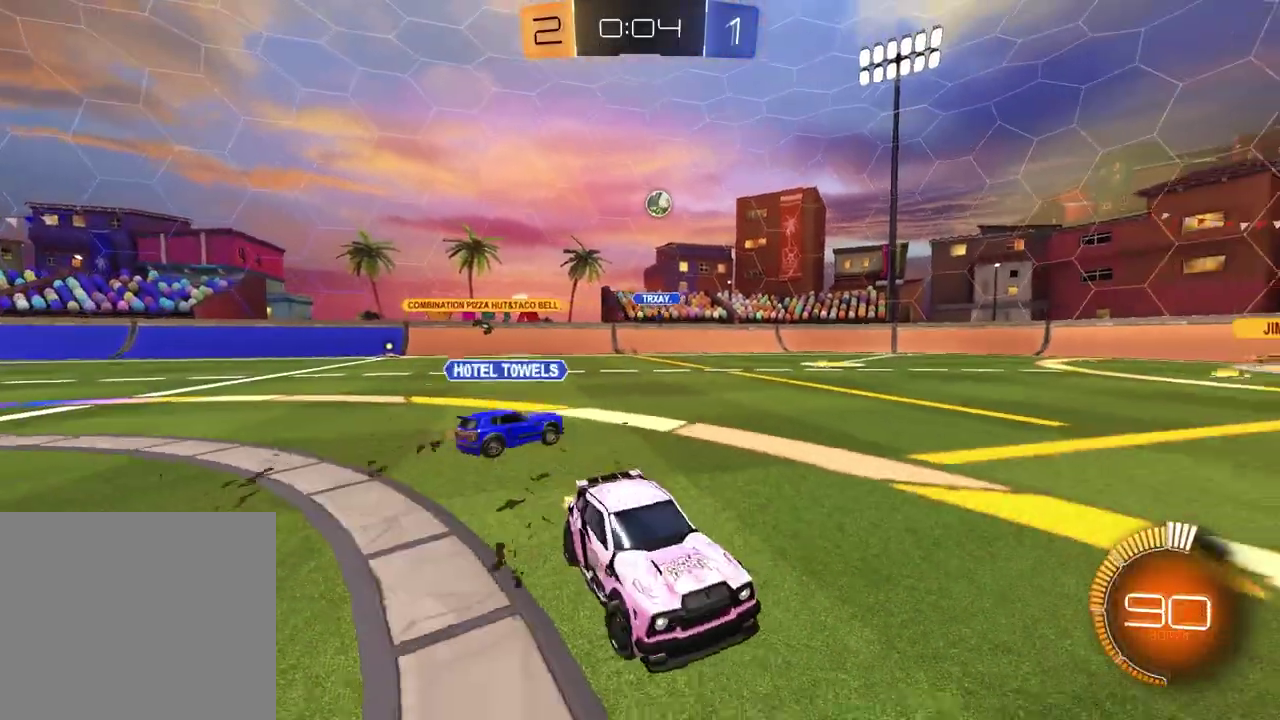
{"buttons": ["CROSS", "R1", "R2"], "left_stick": "left", "right_stick": "center", "events": [[483, "CROSS", "down"], [483, "R1", "down"]]}
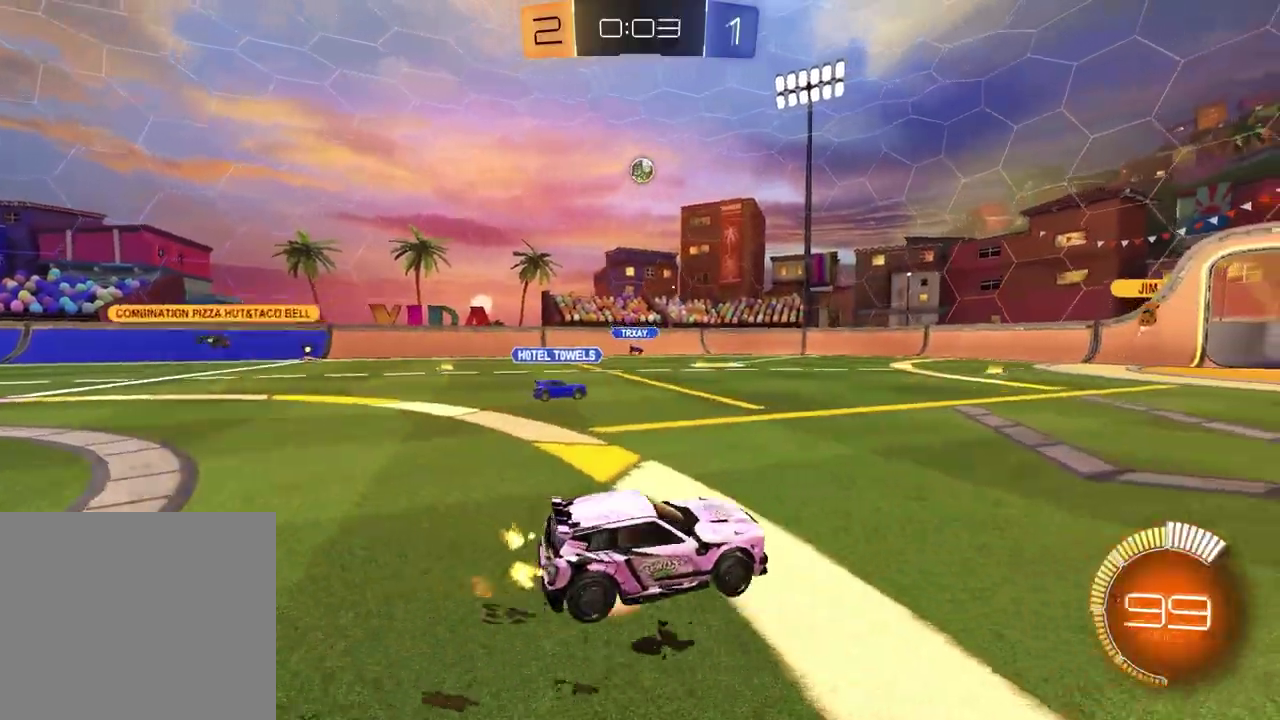
{"buttons": ["TRIANGLE", "R2"], "left_stick": "down-left", "right_stick": "center", "events": [[50, "left_stick", "up-right"], [67, "CROSS", "up"], [133, "CROSS", "down"], [183, "left_stick", "down-right"], [200, "R1", "up"], [250, "CROSS", "up"], [250, "left_stick", "down"], [350, "left_stick", "down-left"], [433, "TRIANGLE", "down"]]}
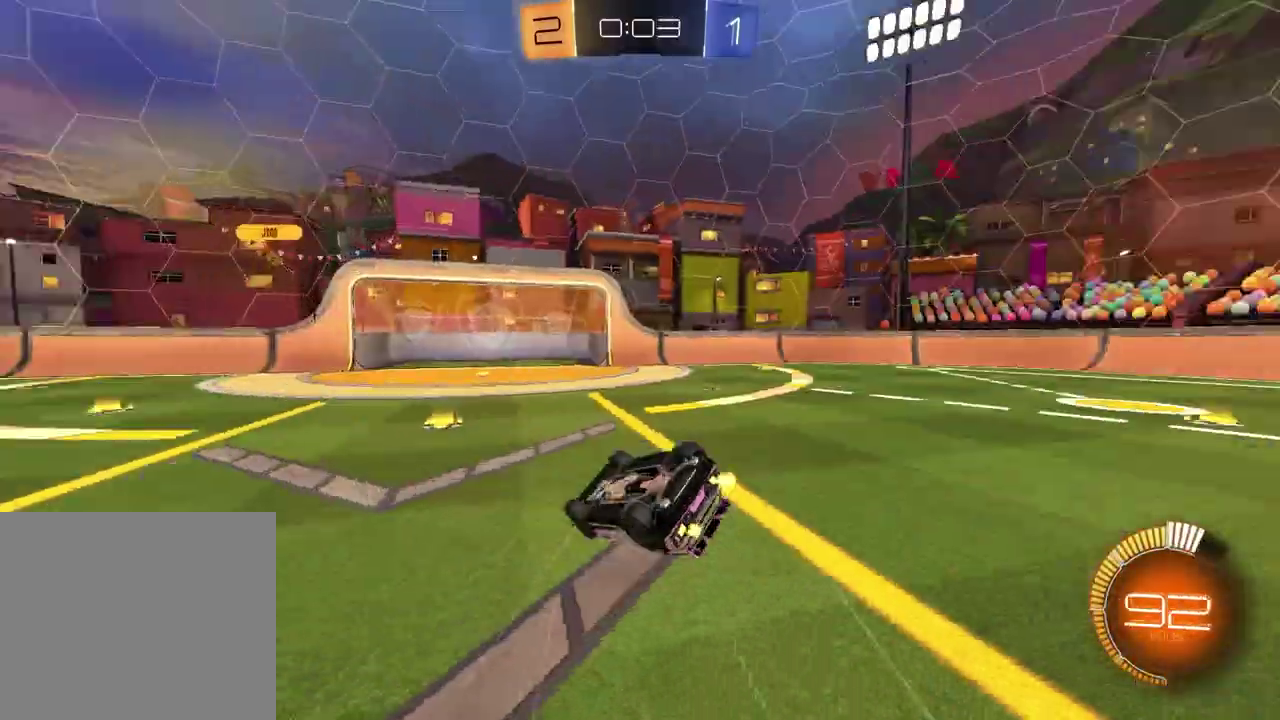
{"buttons": ["R2"], "left_stick": "center", "right_stick": "center", "events": [[17, "TRIANGLE", "up"], [50, "SQUARE", "down"], [100, "left_stick", "center"], [150, "left_stick", "down-right"], [300, "SQUARE", "up"], [400, "TRIANGLE", "down"], [400, "left_stick", "center"], [500, "TRIANGLE", "up"]]}
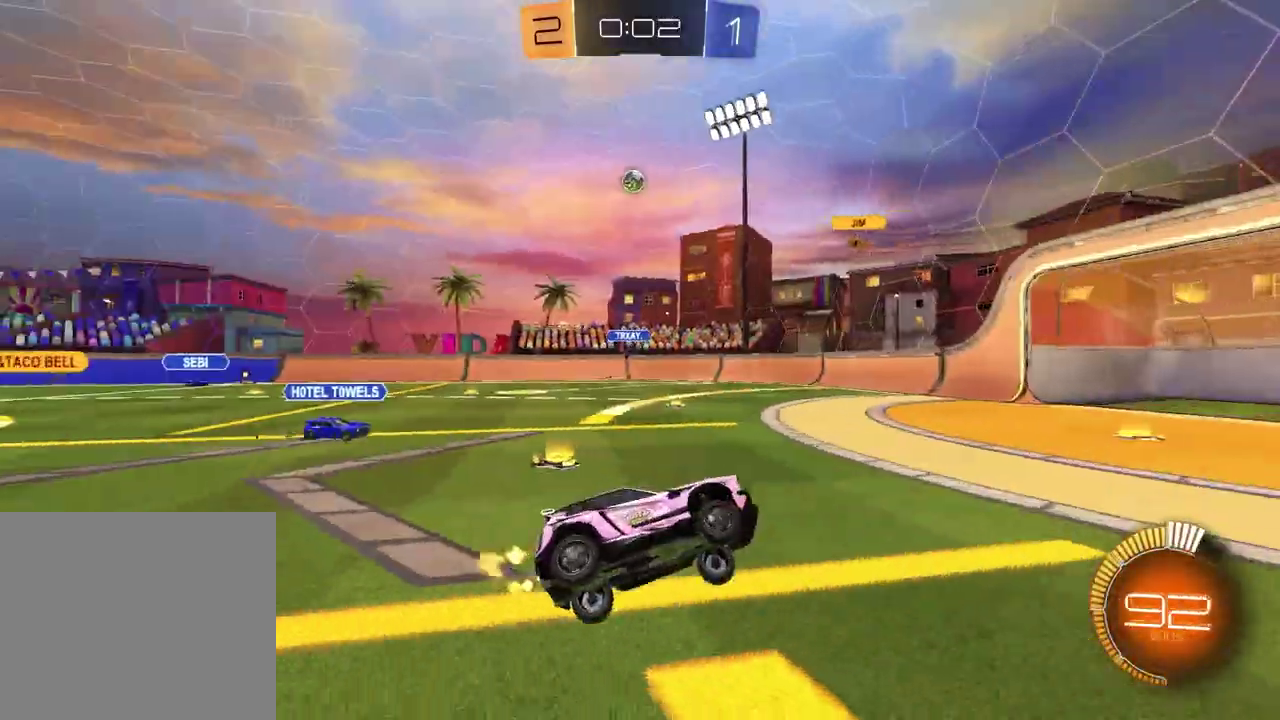
{"buttons": ["R2"], "left_stick": "up-left", "right_stick": "center", "events": [[200, "left_stick", "up-left"]]}
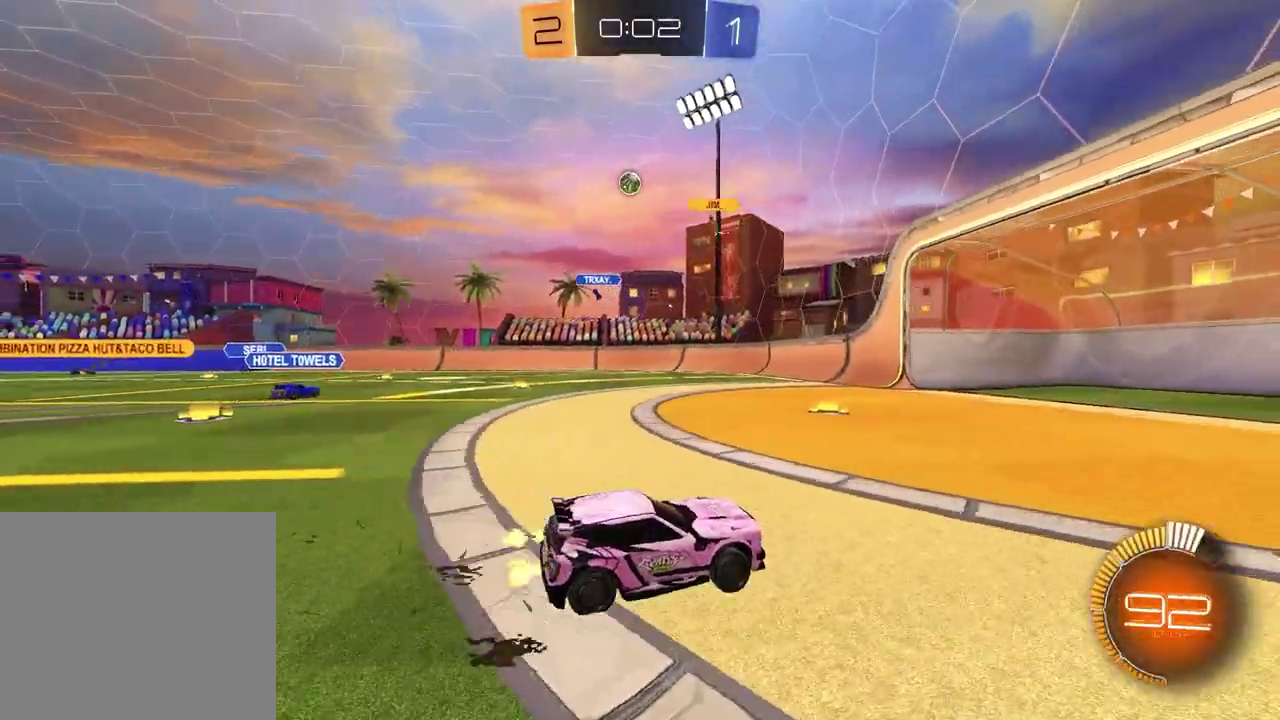
{"buttons": [], "left_stick": "center", "right_stick": "center", "events": [[17, "left_stick", "center"], [333, "R2", "up"]]}
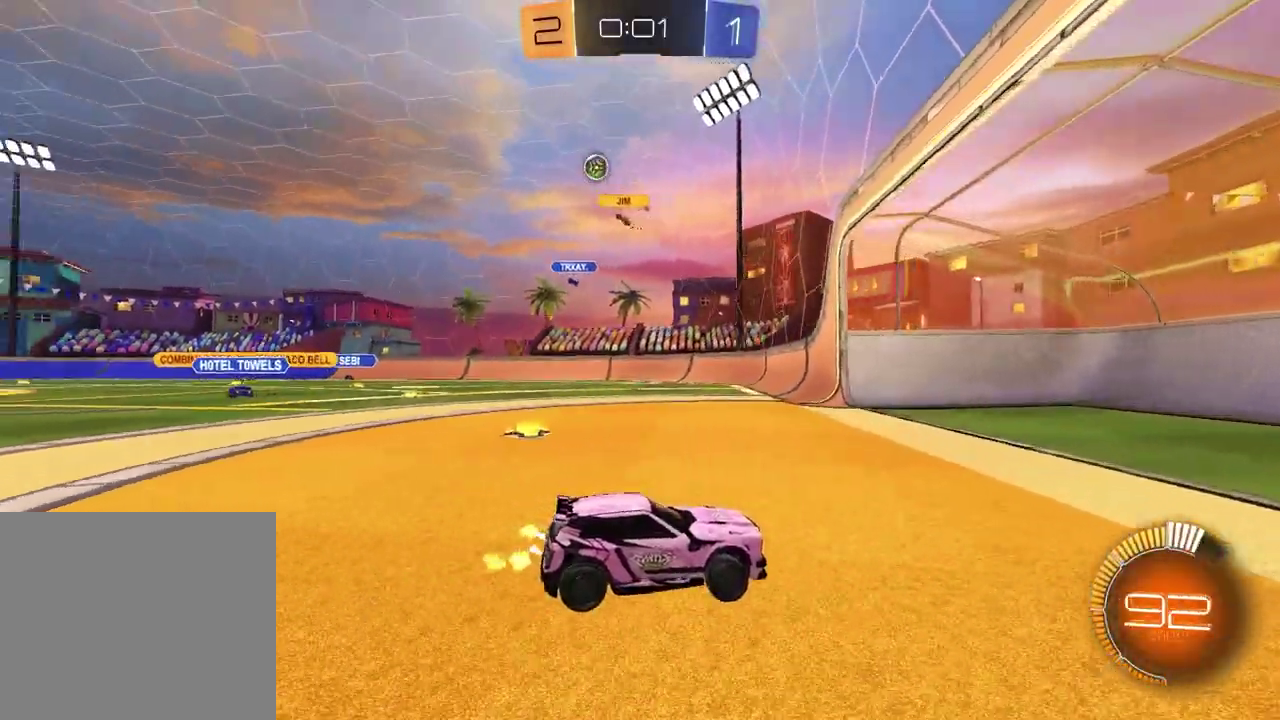
{"buttons": [], "left_stick": "left", "right_stick": "center", "events": [[467, "left_stick", "left"]]}
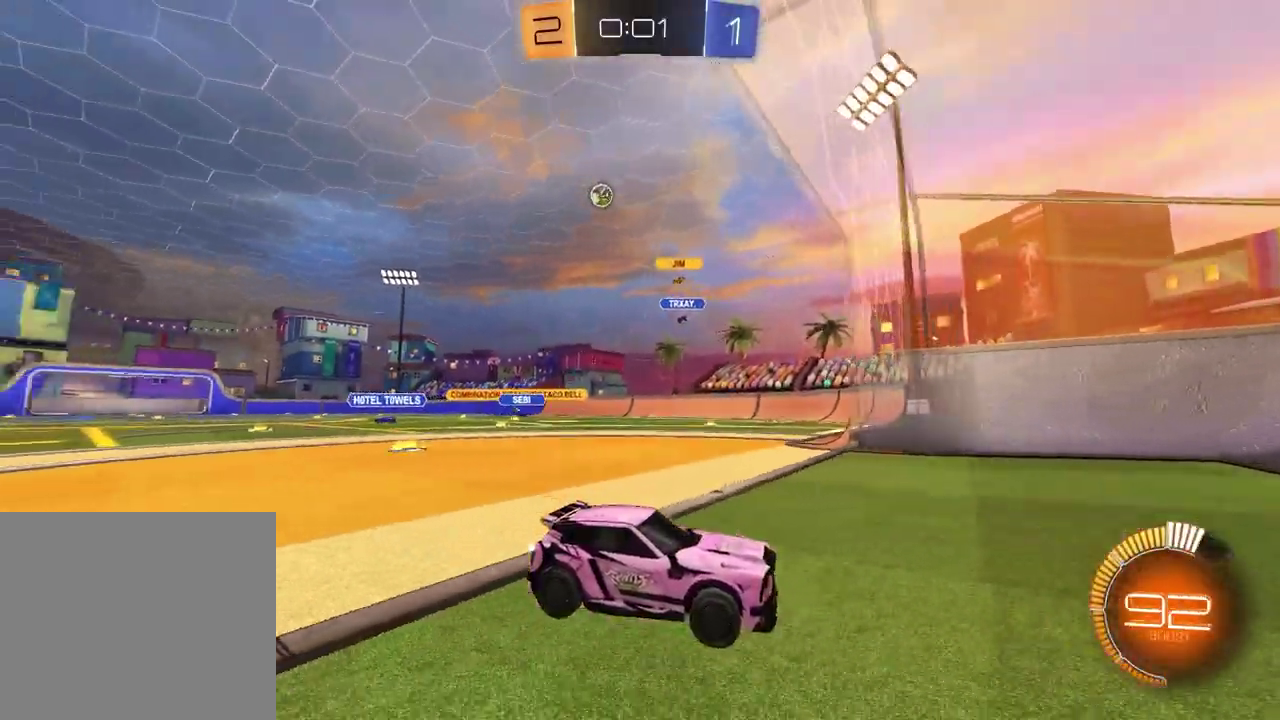
{"buttons": ["R2"], "left_stick": "left", "right_stick": "center", "events": [[150, "L1", "down"], [317, "L1", "up"], [317, "R2", "down"]]}
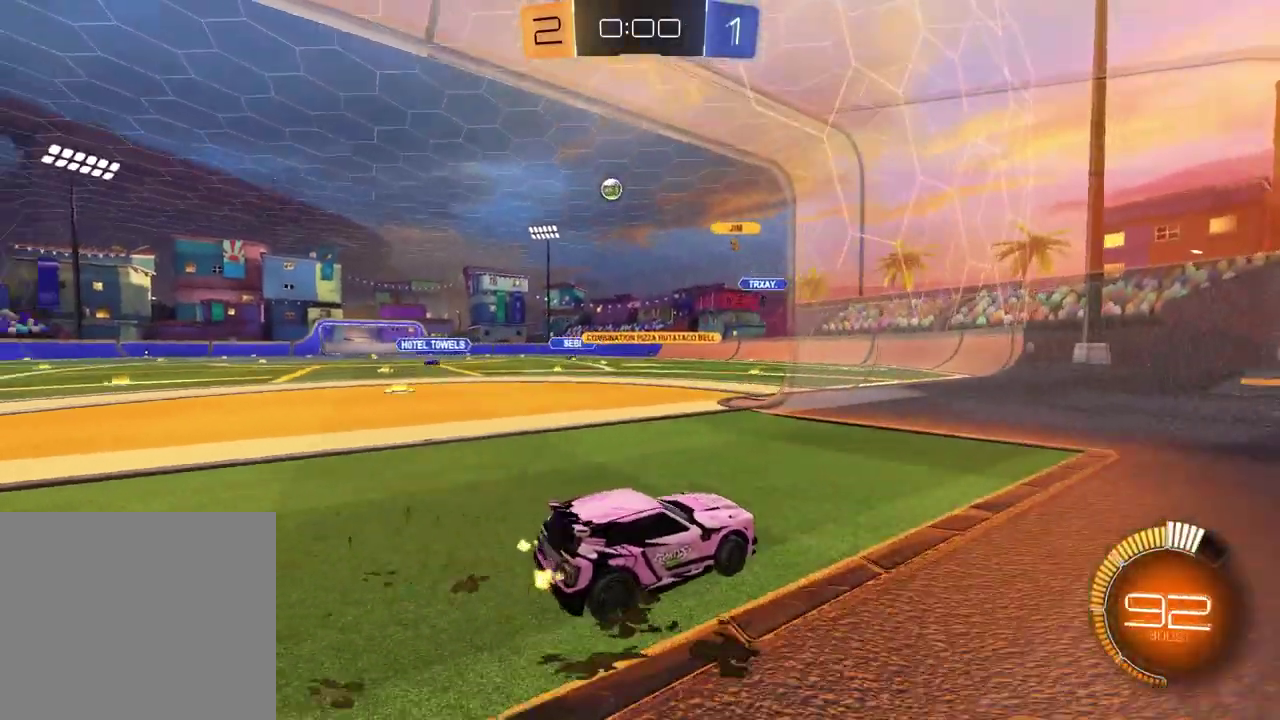
{"buttons": [], "left_stick": "left", "right_stick": "center", "events": [[117, "left_stick", "center"], [333, "left_stick", "left"], [367, "R2", "up"]]}
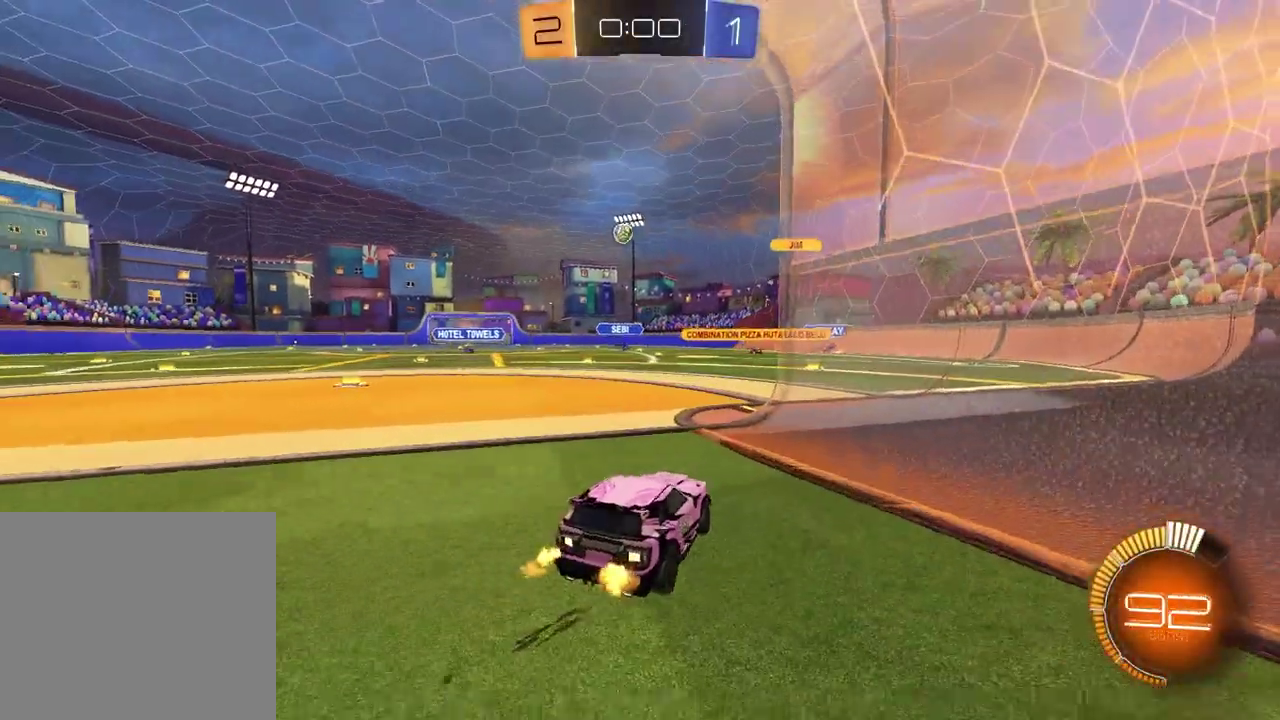
{"buttons": [], "left_stick": "center", "right_stick": "center", "events": [[333, "left_stick", "center"]]}
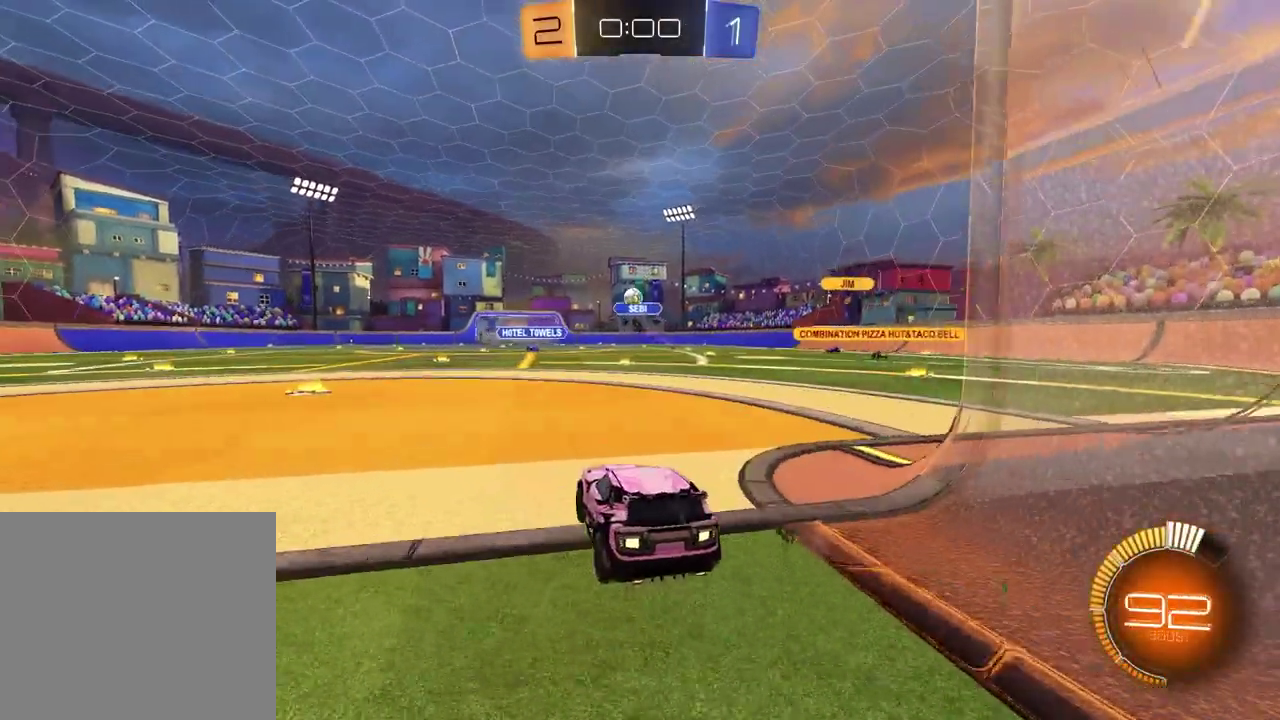
{"buttons": ["R2"], "left_stick": "left", "right_stick": "center", "events": [[217, "left_stick", "left"], [400, "R2", "down"]]}
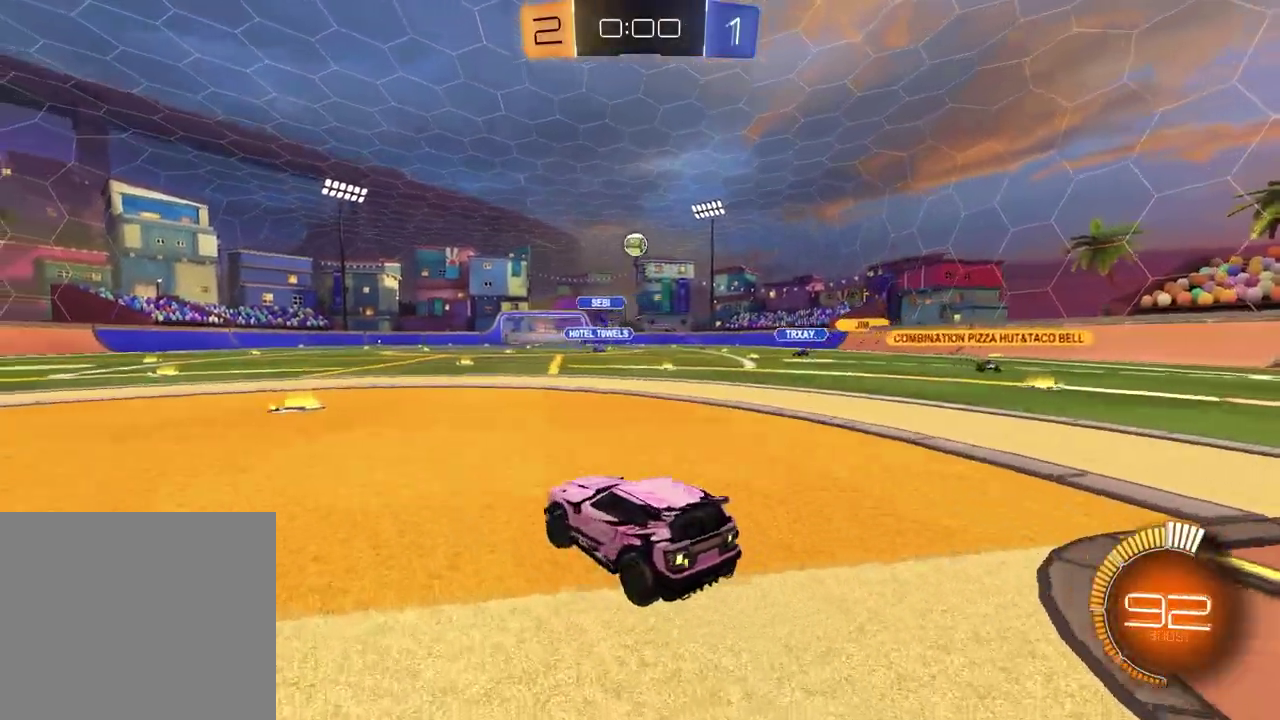
{"buttons": ["SQUARE", "R1", "R2"], "left_stick": "down-right", "right_stick": "center"}
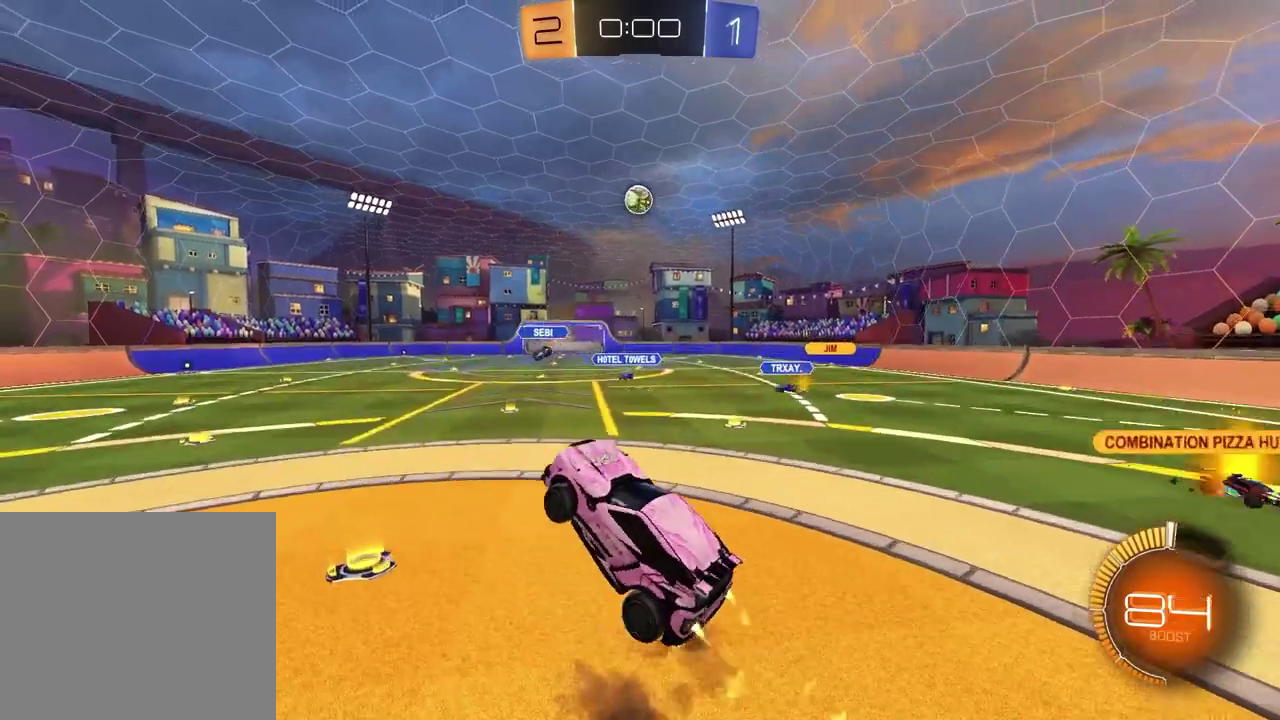
{"buttons": ["SQUARE", "R1", "R2"], "left_stick": "up", "right_stick": "center", "events": [[133, "left_stick", "up-left"], [233, "left_stick", "up"]]}
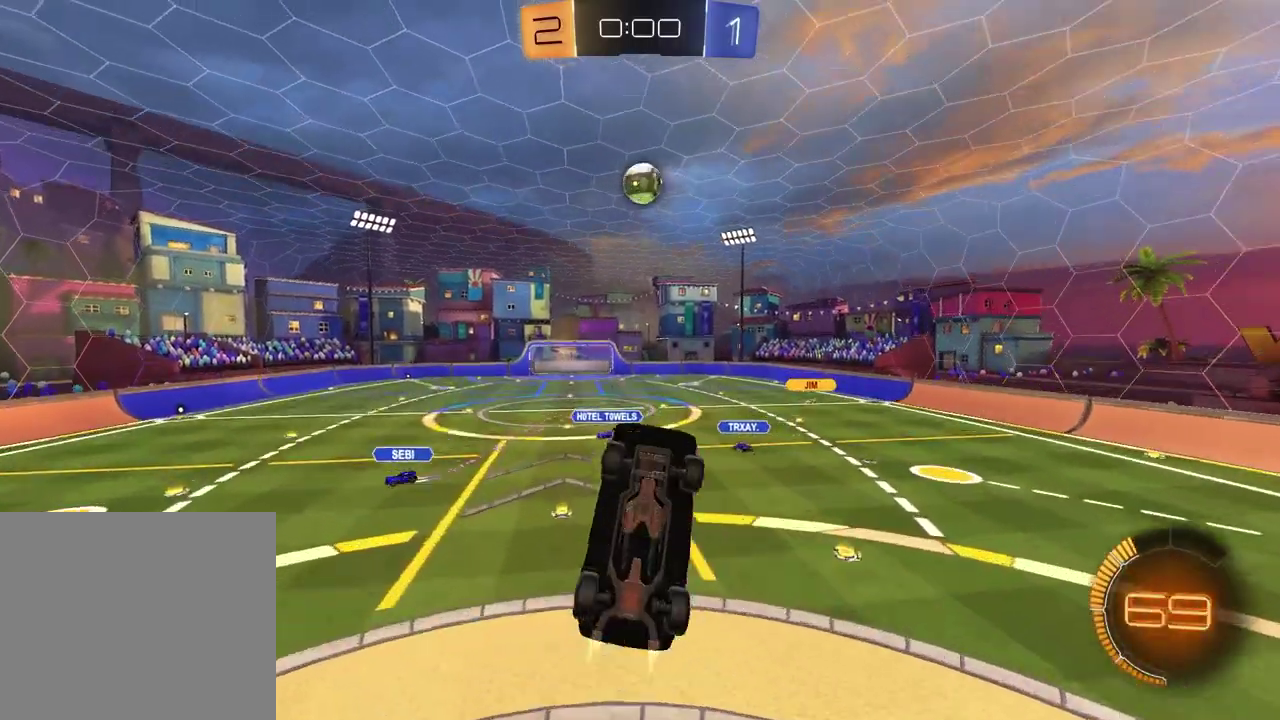
{"buttons": ["SQUARE"], "left_stick": "up-left", "right_stick": "center", "events": [[100, "left_stick", "right"], [183, "left_stick", "center"], [300, "SQUARE", "up"], [317, "R2", "up"], [367, "R1", "up"], [367, "left_stick", "up-left"], [483, "SQUARE", "down"]]}
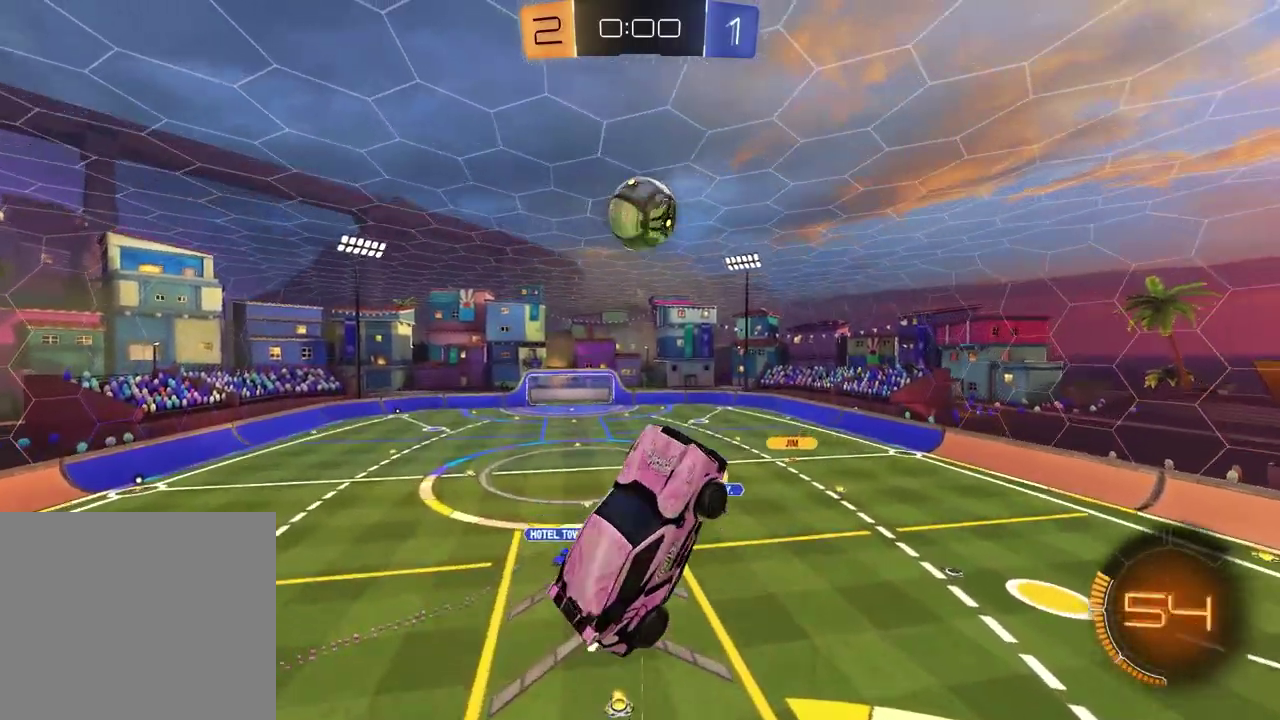
{"buttons": ["SQUARE", "R1"], "left_stick": "down-left", "right_stick": "center", "events": [[33, "left_stick", "center"], [183, "left_stick", "up-right"], [350, "left_stick", "down-right"], [450, "R1", "down"], [467, "left_stick", "down-left"]]}
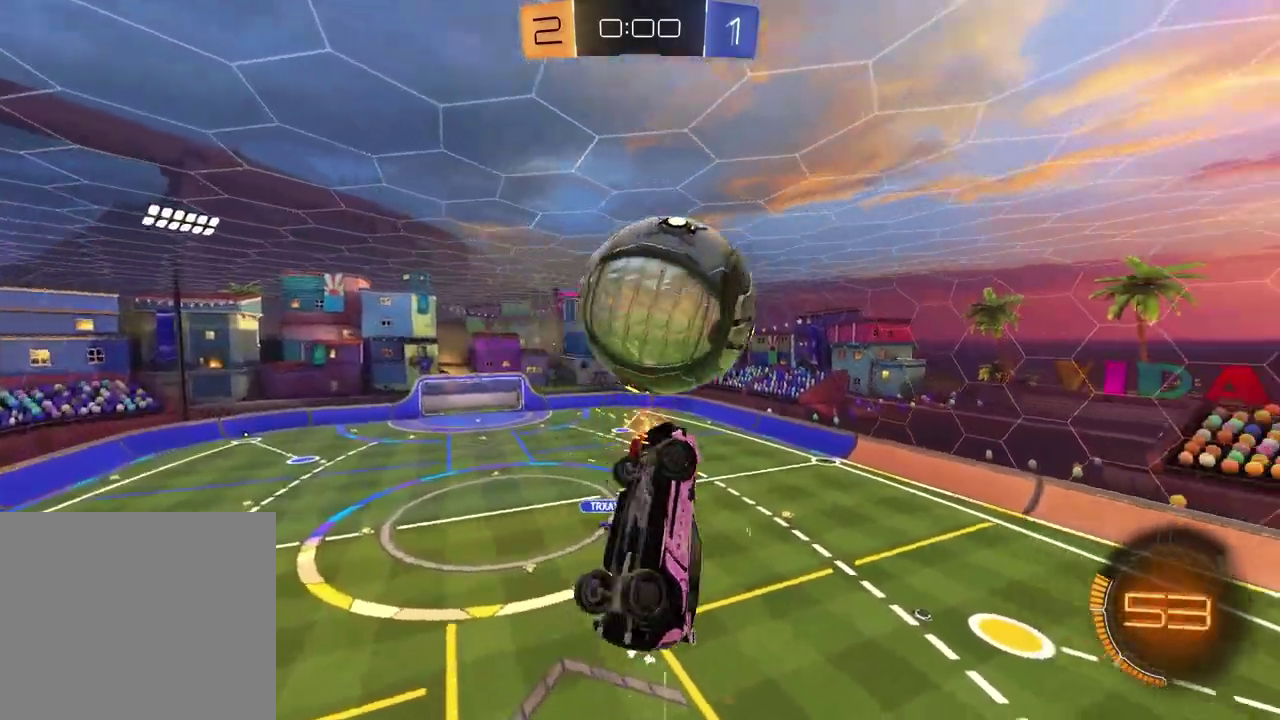
{"buttons": ["SQUARE", "R1"], "left_stick": "down-left", "right_stick": "center", "events": [[233, "left_stick", "right"], [300, "left_stick", "down-right"], [450, "left_stick", "down-left"]]}
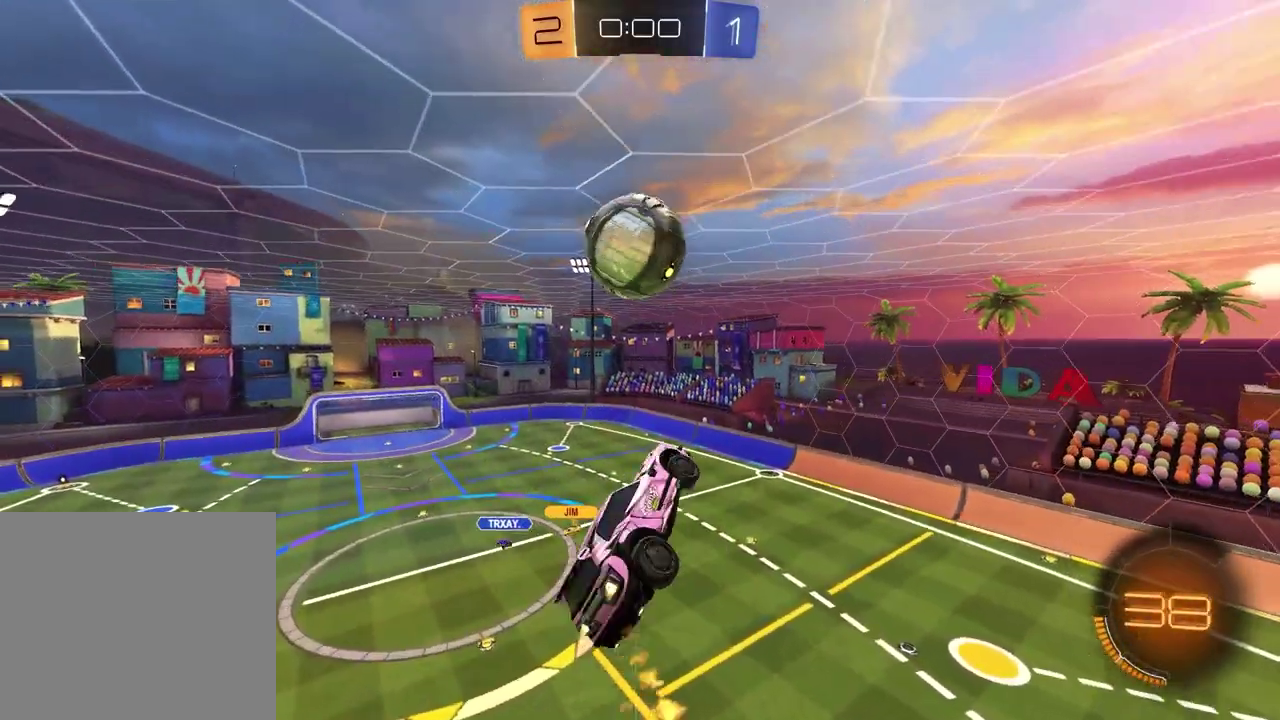
{"buttons": ["SQUARE", "R1"], "left_stick": "up-left", "right_stick": "center", "events": [[17, "left_stick", "left"], [100, "left_stick", "up-left"], [250, "left_stick", "down-right"], [333, "left_stick", "center"], [433, "left_stick", "up-left"]]}
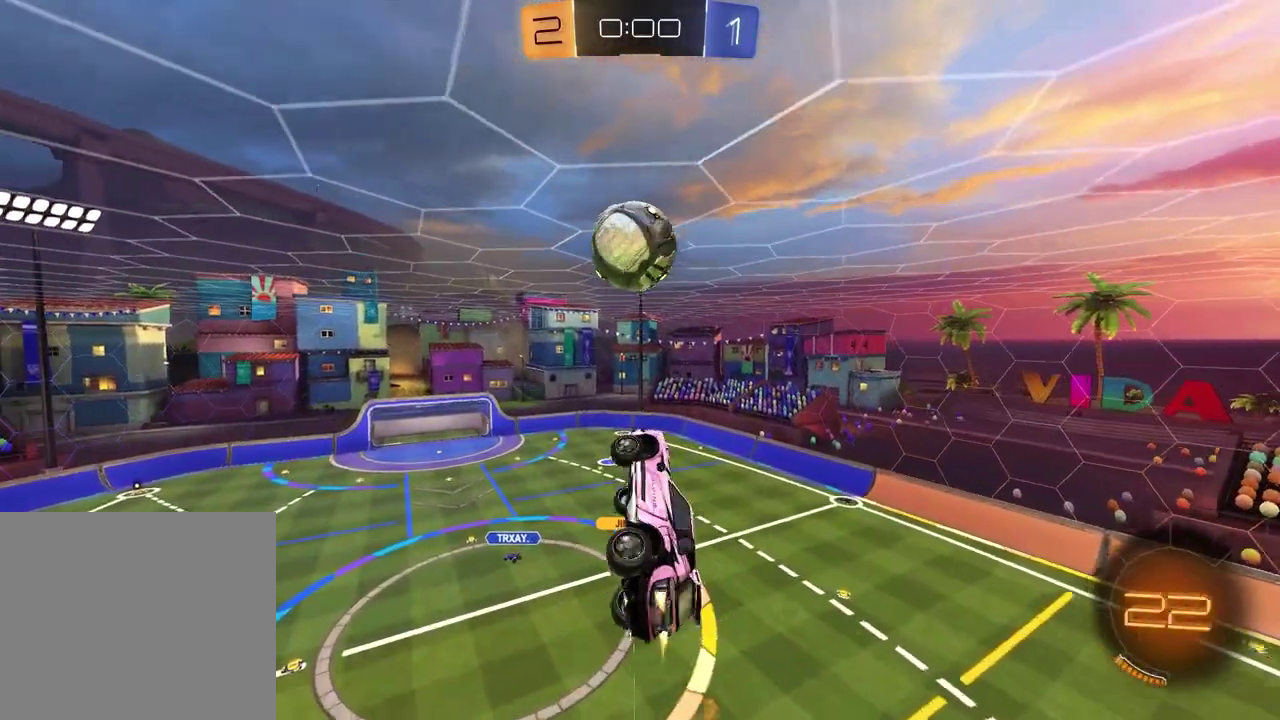
{"buttons": [], "left_stick": "center", "right_stick": "center", "events": [[17, "left_stick", "up"], [100, "left_stick", "up-right"], [150, "left_stick", "center"], [167, "R1", "up"], [200, "SQUARE", "up"], [250, "left_stick", "down"], [417, "left_stick", "center"]]}
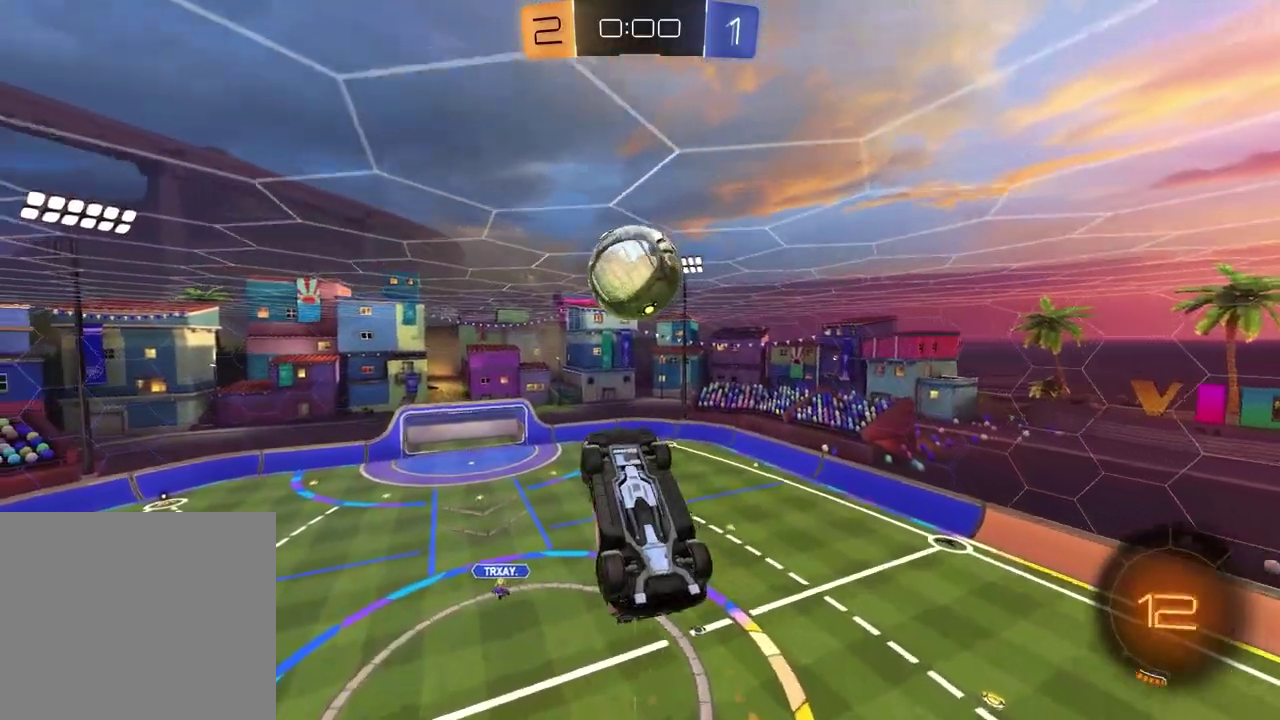
{"buttons": ["R1"], "left_stick": "down-left", "right_stick": "center"}
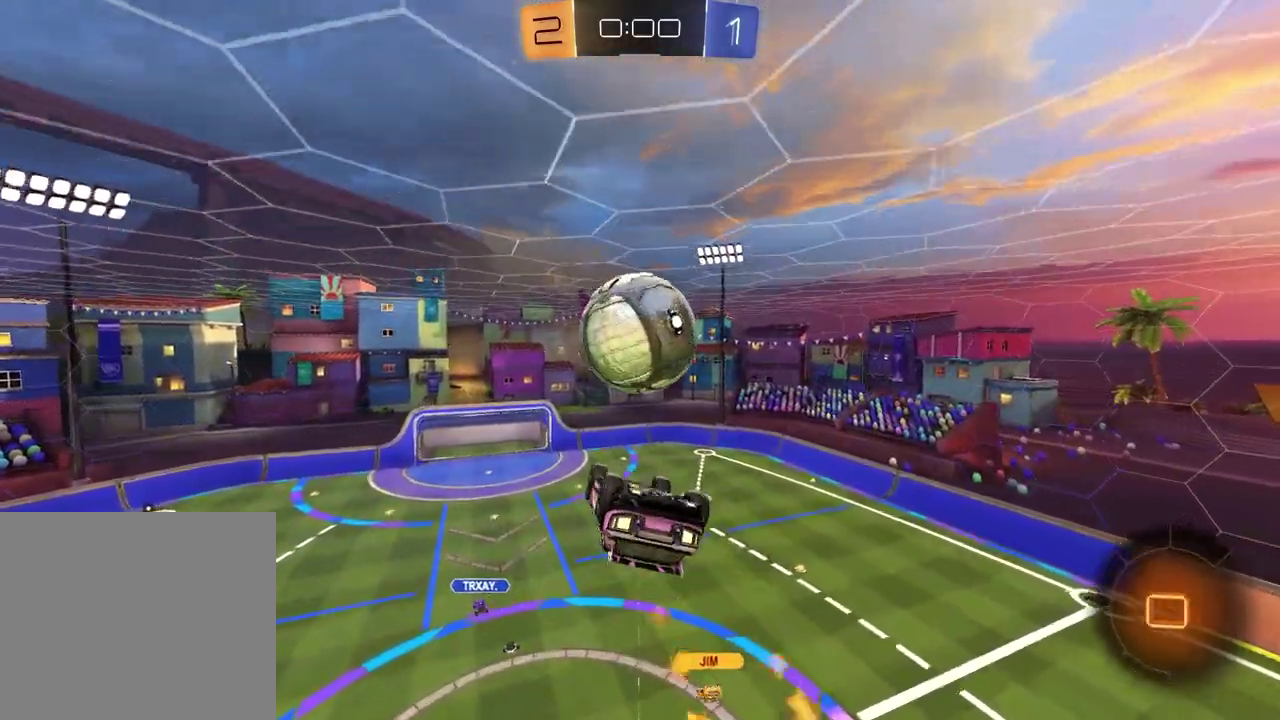
{"buttons": ["R1"], "left_stick": "up", "right_stick": "center"}
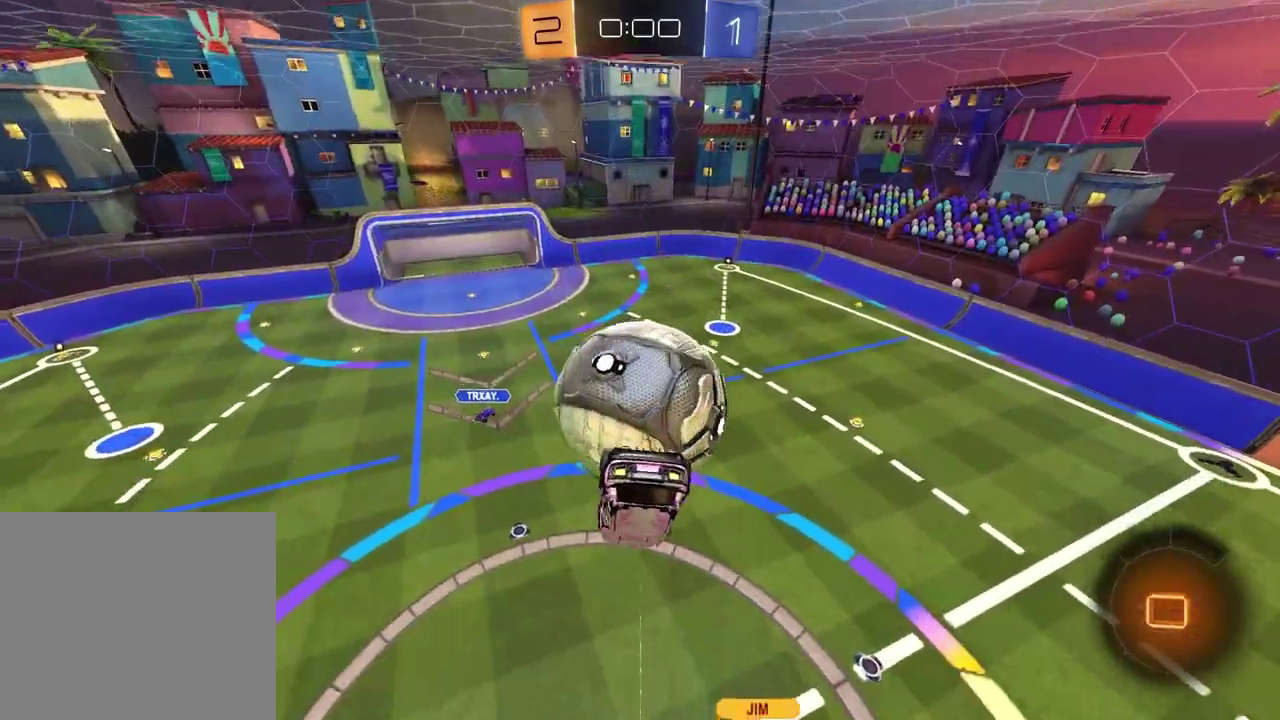
{"buttons": [], "left_stick": "down", "right_stick": "center", "events": [[33, "CROSS", "down"], [167, "CROSS", "up"], [183, "R1", "up"], [233, "left_stick", "center"], [283, "left_stick", "down"]]}